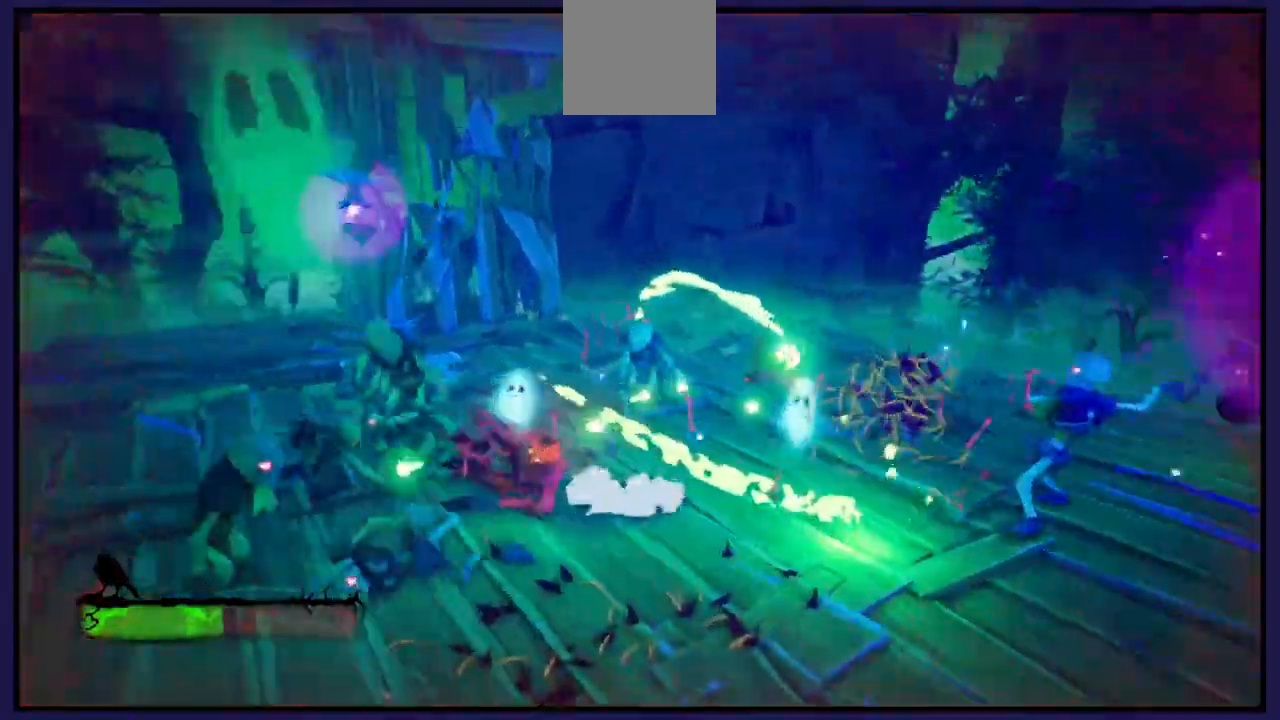
Gameplay with a controller (Xbox layout); each line is a JSON object with the inputs held at the frame after it (dt_ms = milliseconds from this image to that frame). "events" lists button and stick changes between this image and that frame as [ms after this image, input, new state], when the widget could be followed in between.
{"dt_ms": 500, "buttons": ["X"], "left_stick": "left", "right_stick": "center", "events": [[33, "X", "down"]]}
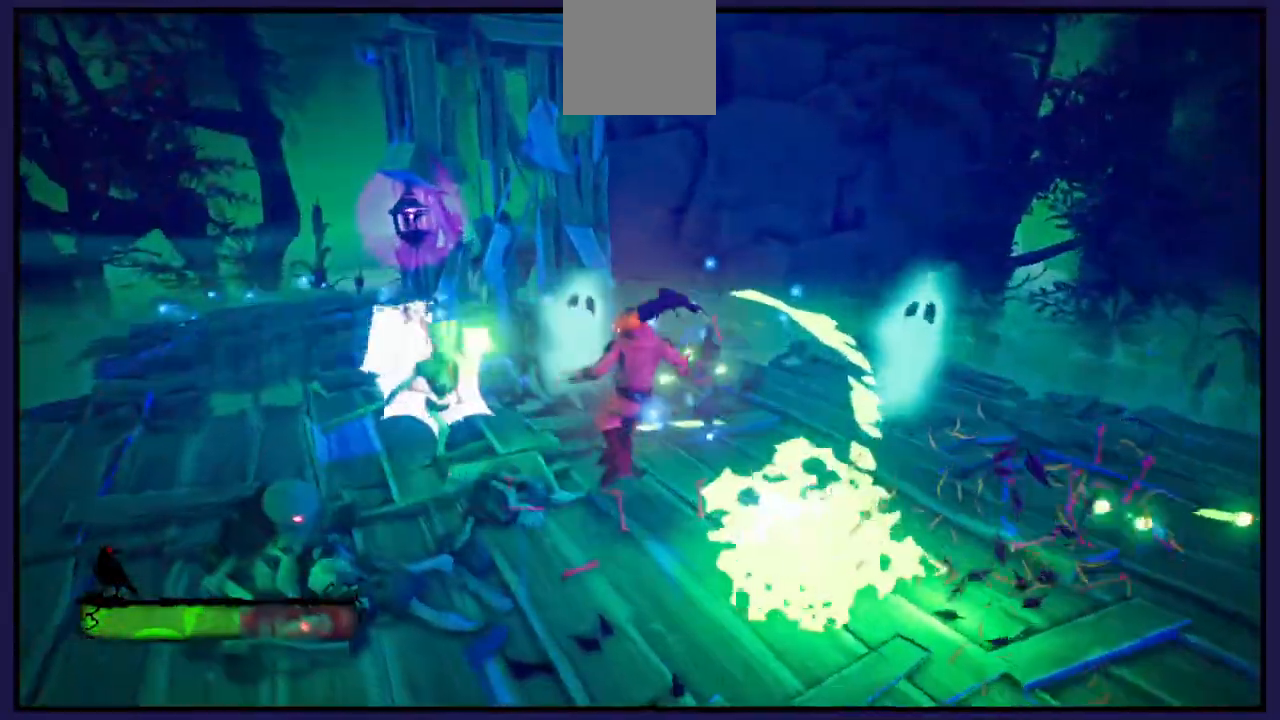
{"dt_ms": 500, "buttons": ["X"], "left_stick": "left", "right_stick": "center", "events": [[333, "X", "up"], [417, "X", "down"]]}
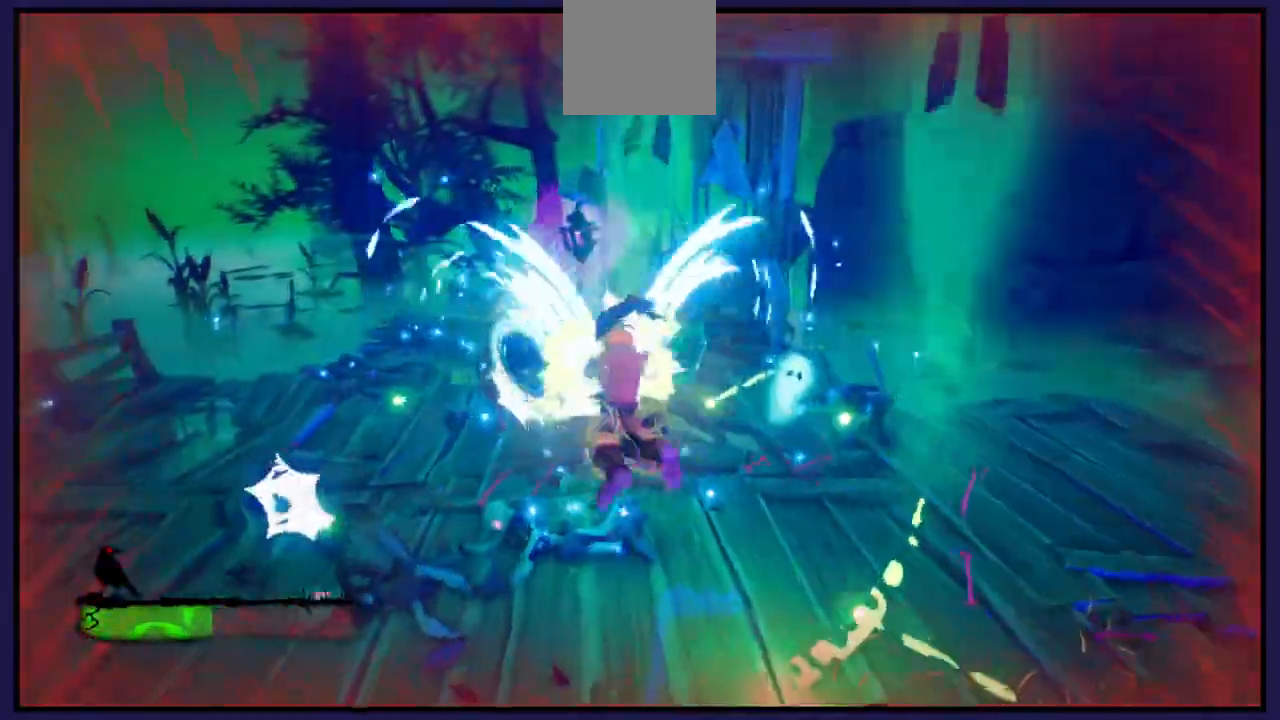
{"dt_ms": 500, "buttons": ["X"], "left_stick": "up", "right_stick": "center", "events": [[50, "X", "up"], [100, "left_stick", "up-left"], [183, "B", "down"], [317, "B", "up"], [317, "left_stick", "up"], [467, "X", "down"]]}
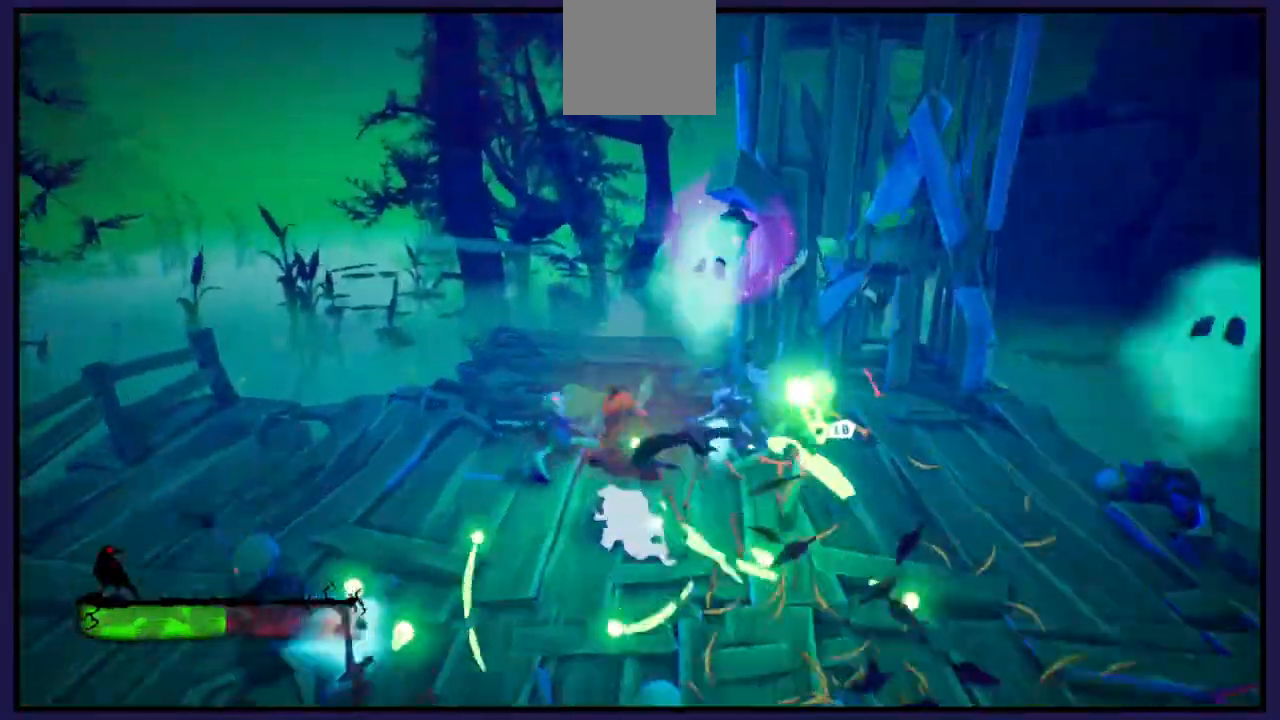
{"dt_ms": 500, "buttons": ["X"], "left_stick": "up-right", "right_stick": "center", "events": [[17, "left_stick", "up-right"], [350, "X", "up"], [450, "X", "down"]]}
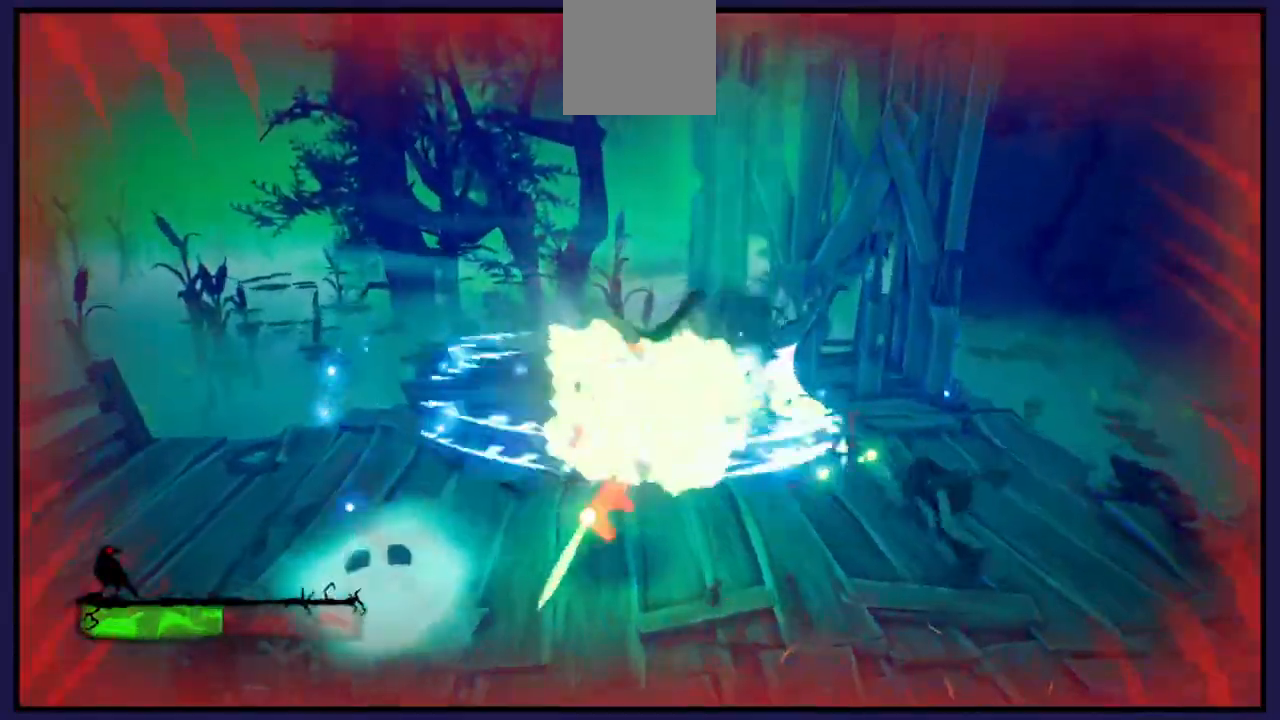
{"dt_ms": 1000, "buttons": ["X"], "left_stick": "down-right", "right_stick": "center"}
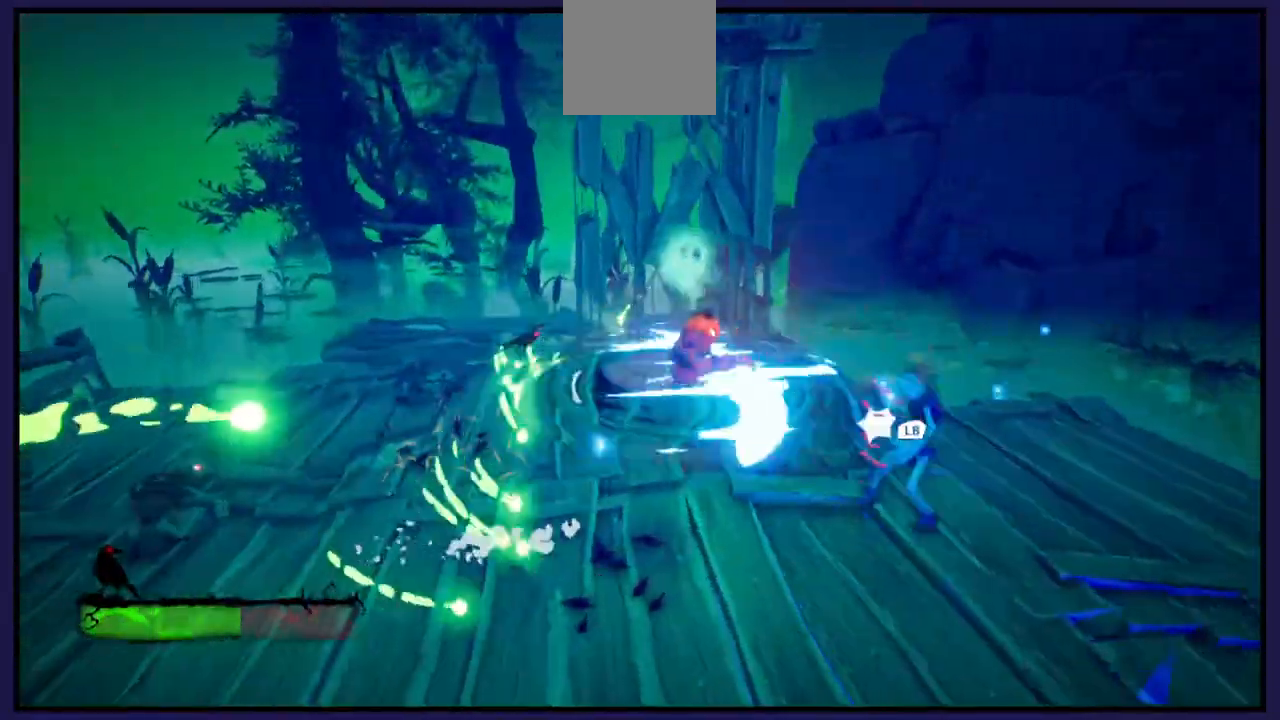
{"dt_ms": 500, "buttons": ["X"], "left_stick": "right", "right_stick": "center", "events": [[17, "left_stick", "right"], [133, "left_stick", "up-right"], [267, "left_stick", "right"], [350, "X", "up"], [467, "X", "down"]]}
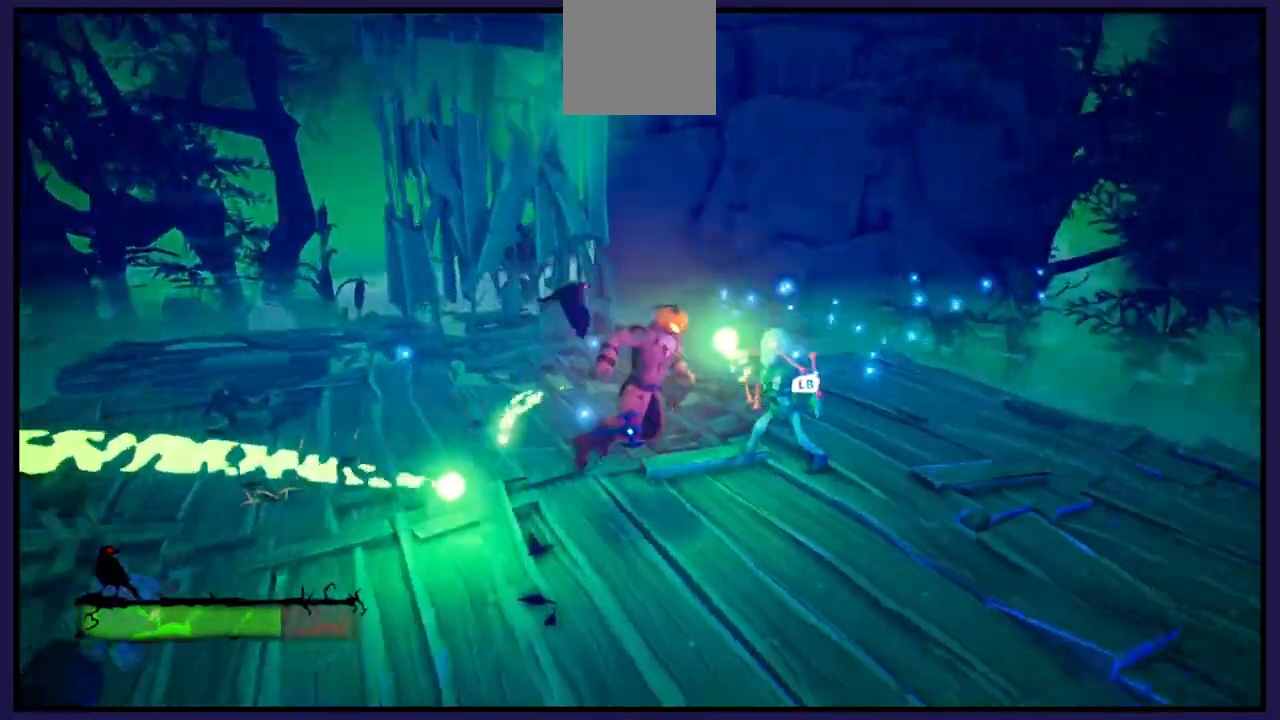
{"dt_ms": 500, "buttons": ["X"], "left_stick": "down-right", "right_stick": "center", "events": [[33, "L1", "down"], [167, "L1", "up"], [250, "B", "down"], [250, "X", "up"], [283, "left_stick", "down-right"], [383, "B", "up"], [383, "X", "down"]]}
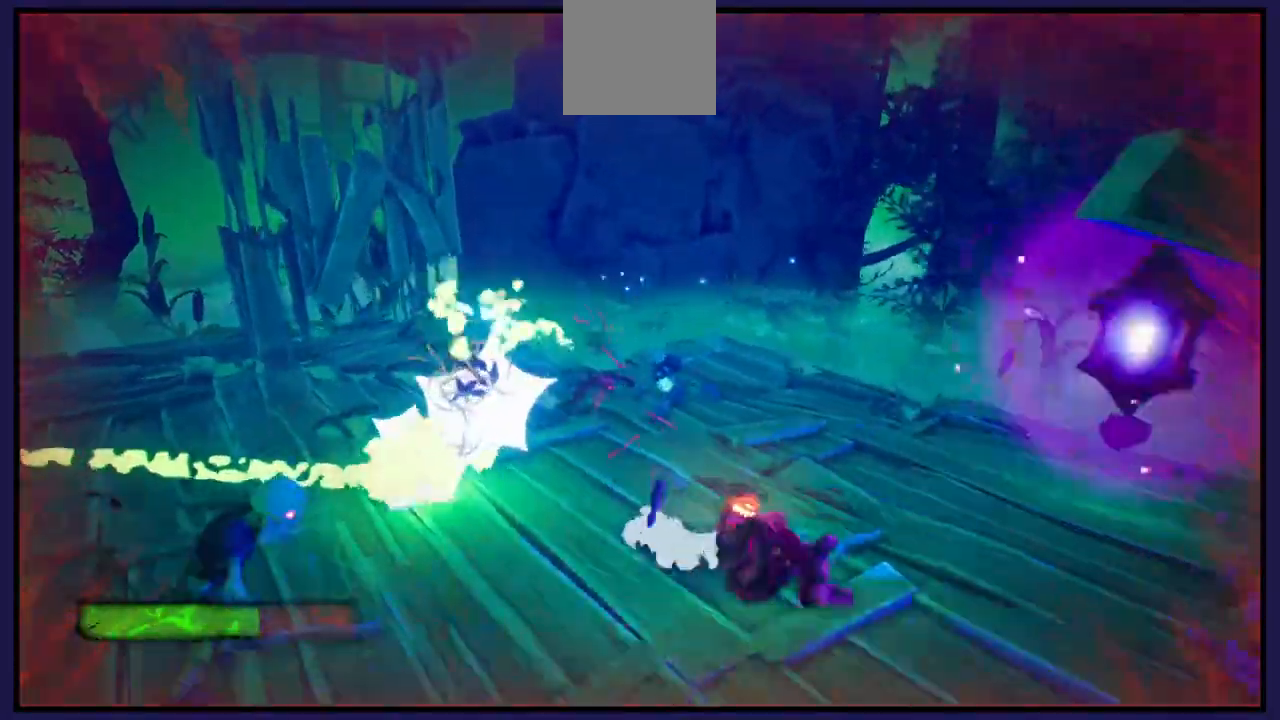
{"dt_ms": 500, "buttons": ["X"], "left_stick": "down-left", "right_stick": "center", "events": [[150, "left_stick", "down"], [250, "left_stick", "down-left"]]}
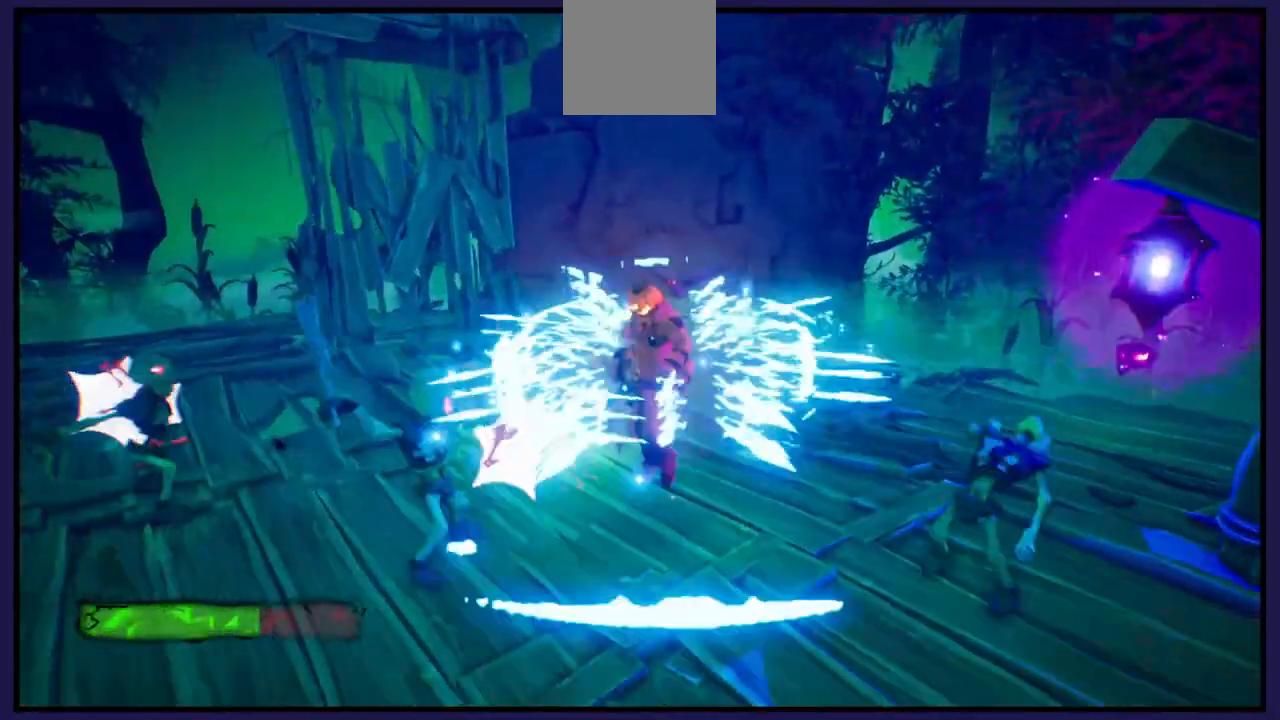
{"dt_ms": 500, "buttons": ["X"], "left_stick": "down-left", "right_stick": "center", "events": [[17, "X", "up"], [17, "left_stick", "down"], [133, "X", "down"], [267, "X", "up"], [367, "X", "down"], [400, "left_stick", "down-left"]]}
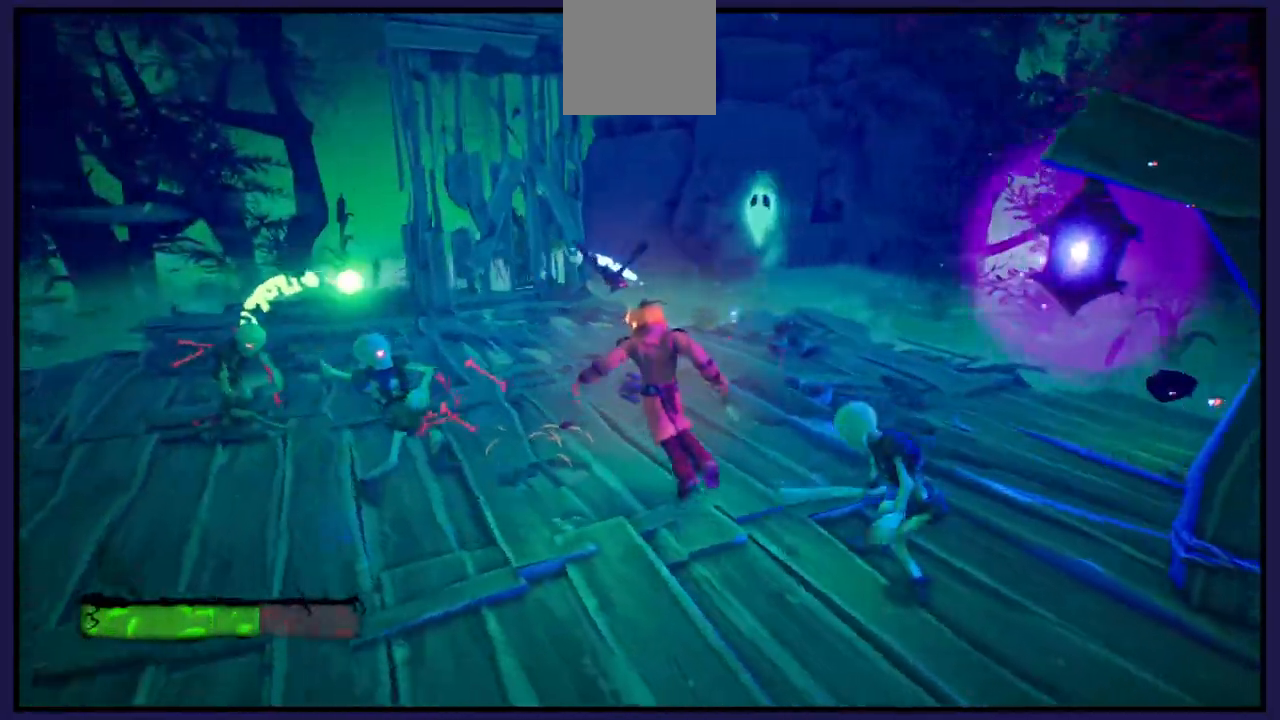
{"dt_ms": 500, "buttons": [], "left_stick": "up-left", "right_stick": "center"}
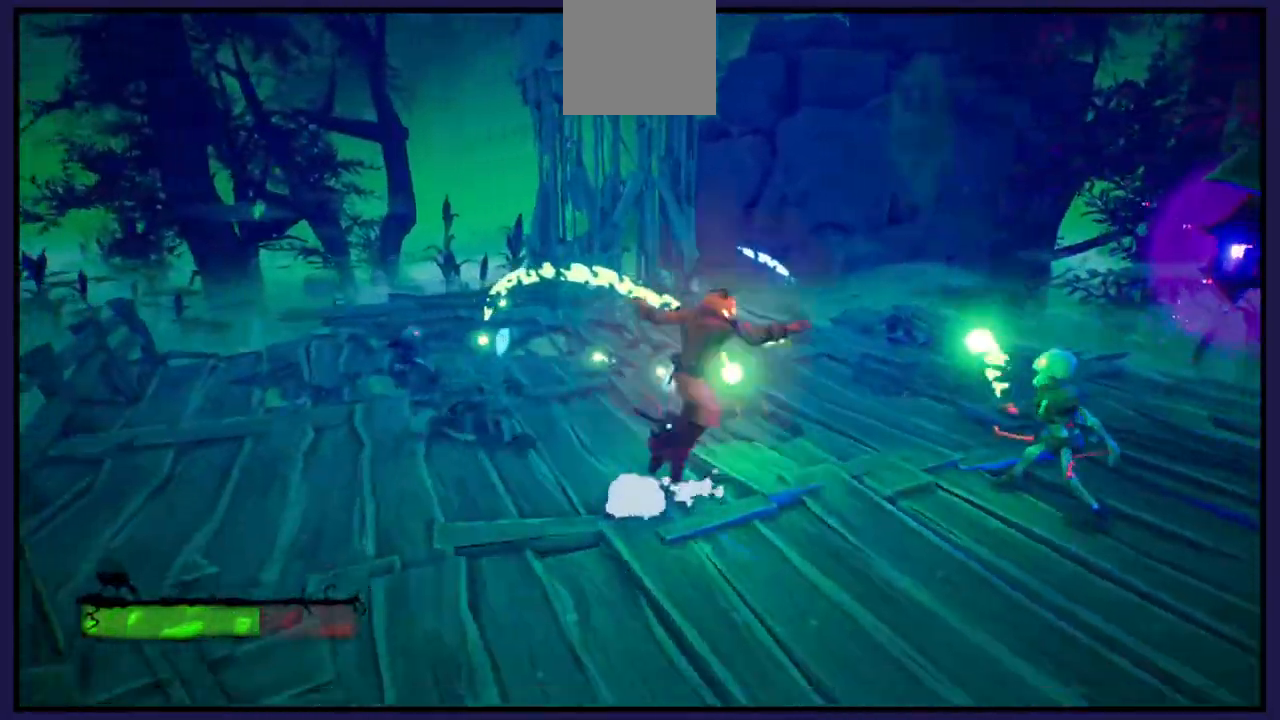
{"dt_ms": 500, "buttons": [], "left_stick": "up-left", "right_stick": "center", "events": [[100, "left_stick", "up"], [133, "X", "down"], [433, "left_stick", "up-left"], [450, "X", "up"]]}
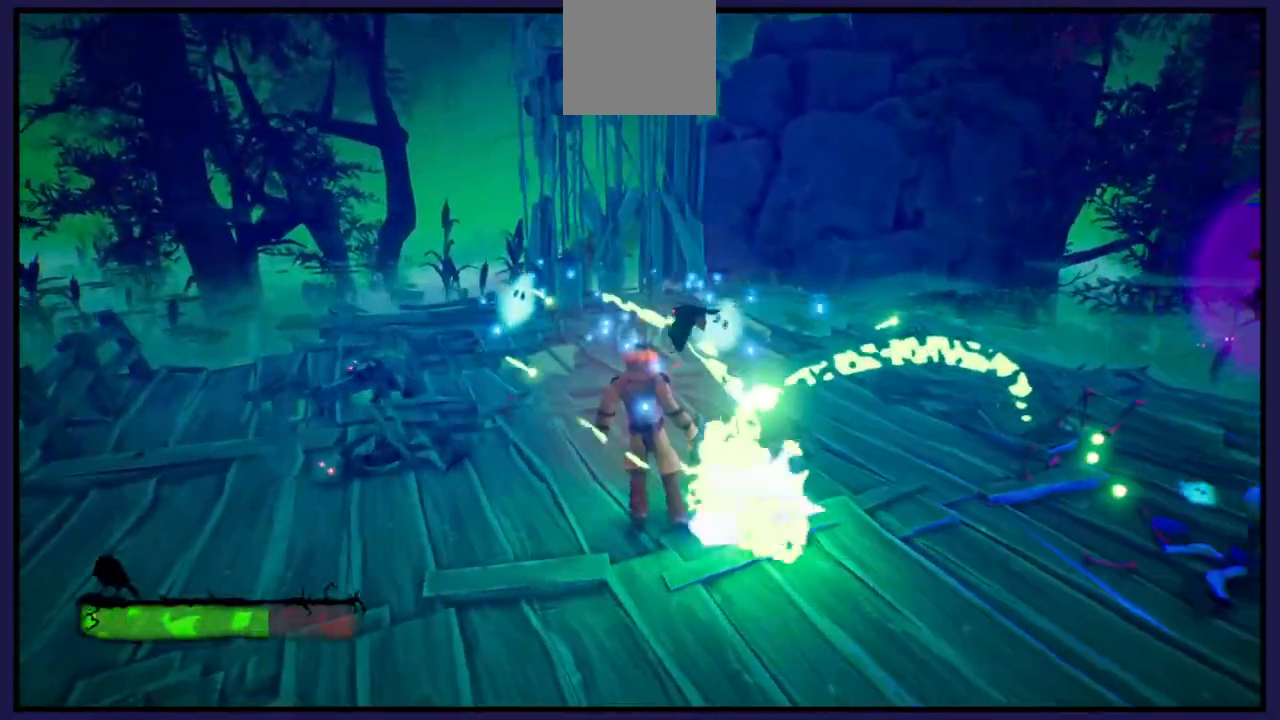
{"dt_ms": 500, "buttons": ["A"], "left_stick": "up", "right_stick": "center", "events": [[200, "A", "down"], [383, "A", "up"], [450, "left_stick", "up"], [500, "A", "down"]]}
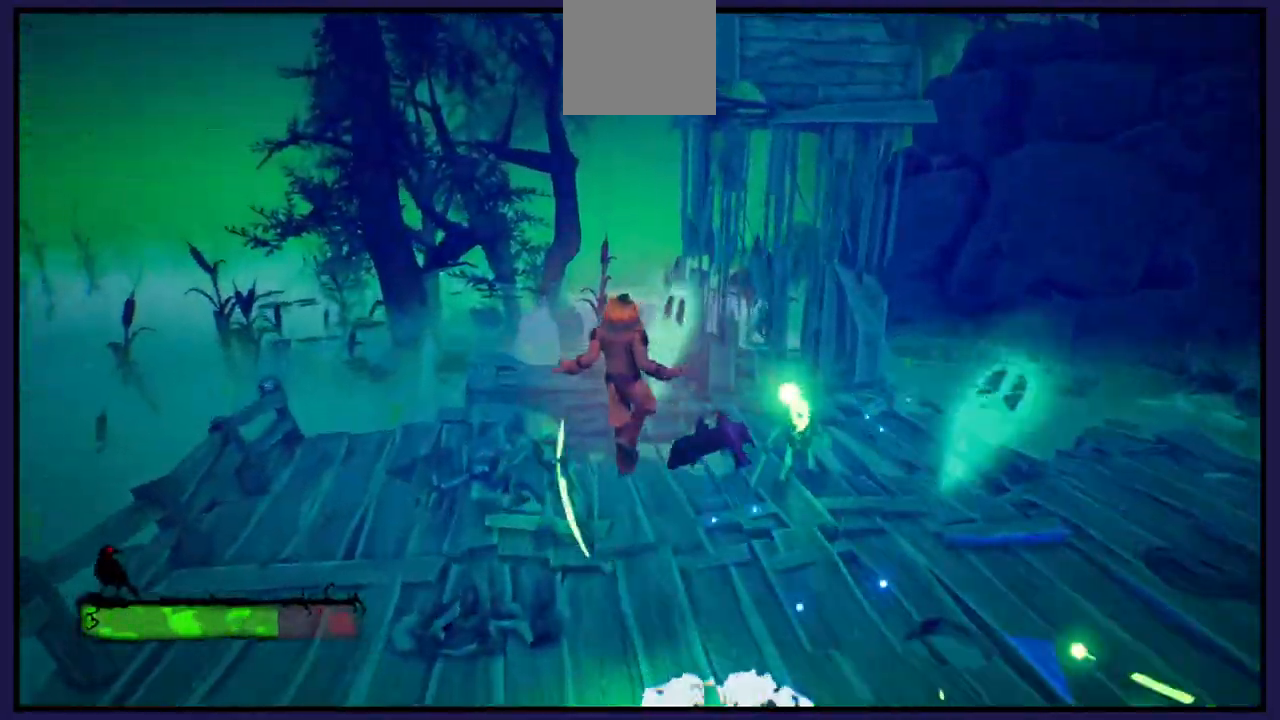
{"dt_ms": 500, "buttons": ["X"], "left_stick": "down-right", "right_stick": "center", "events": [[167, "A", "up"], [200, "left_stick", "down-right"], [283, "X", "down"]]}
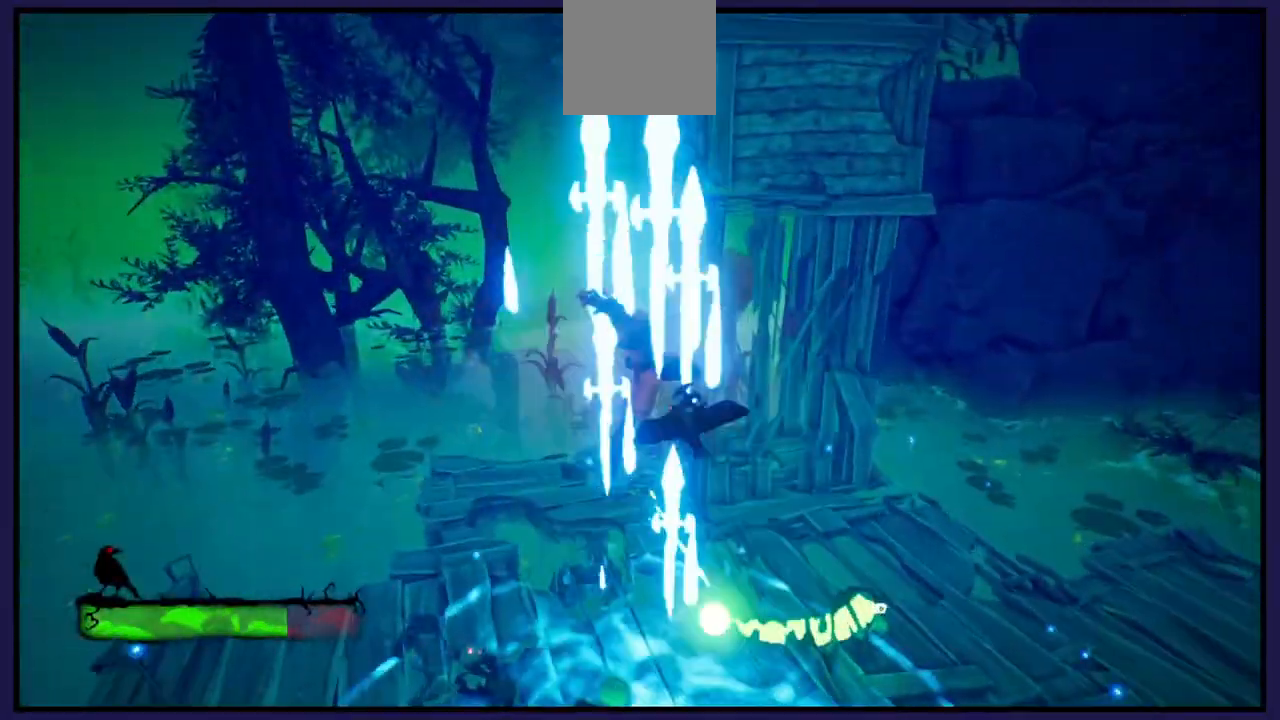
{"dt_ms": 500, "buttons": ["X"], "left_stick": "down-right", "right_stick": "center", "events": []}
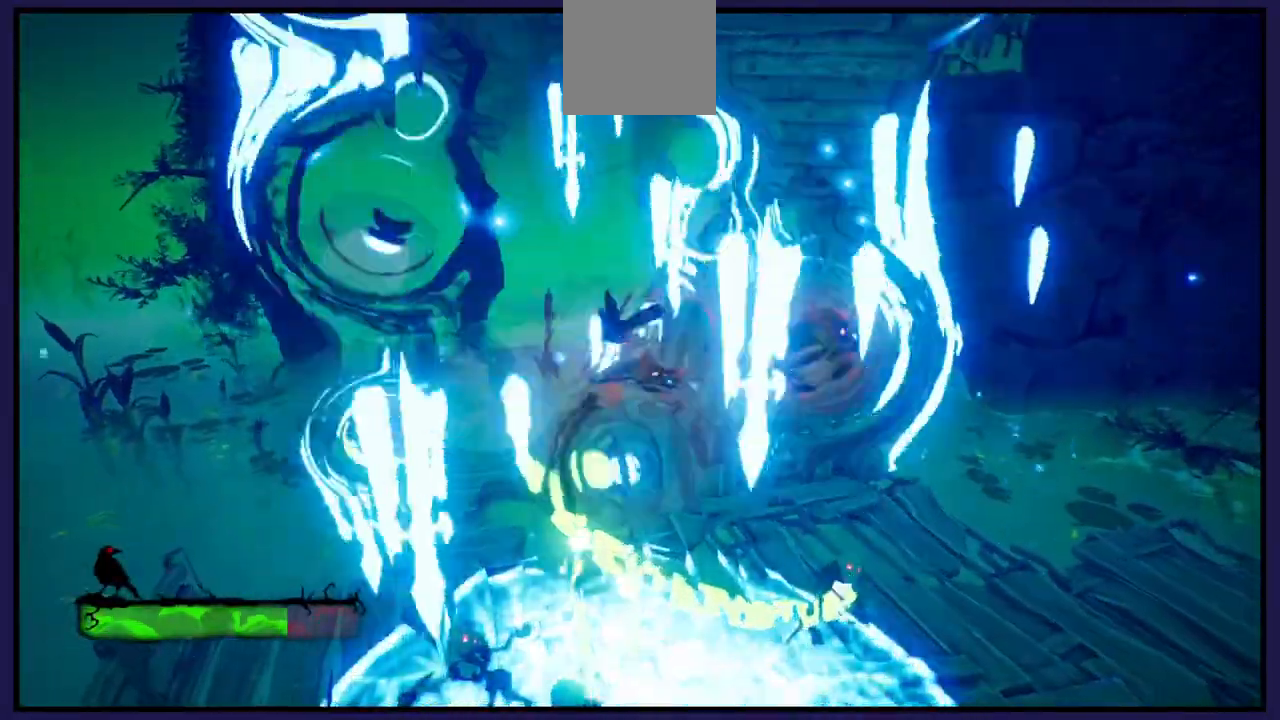
{"dt_ms": 1000, "buttons": [], "left_stick": "up-right", "right_stick": "center"}
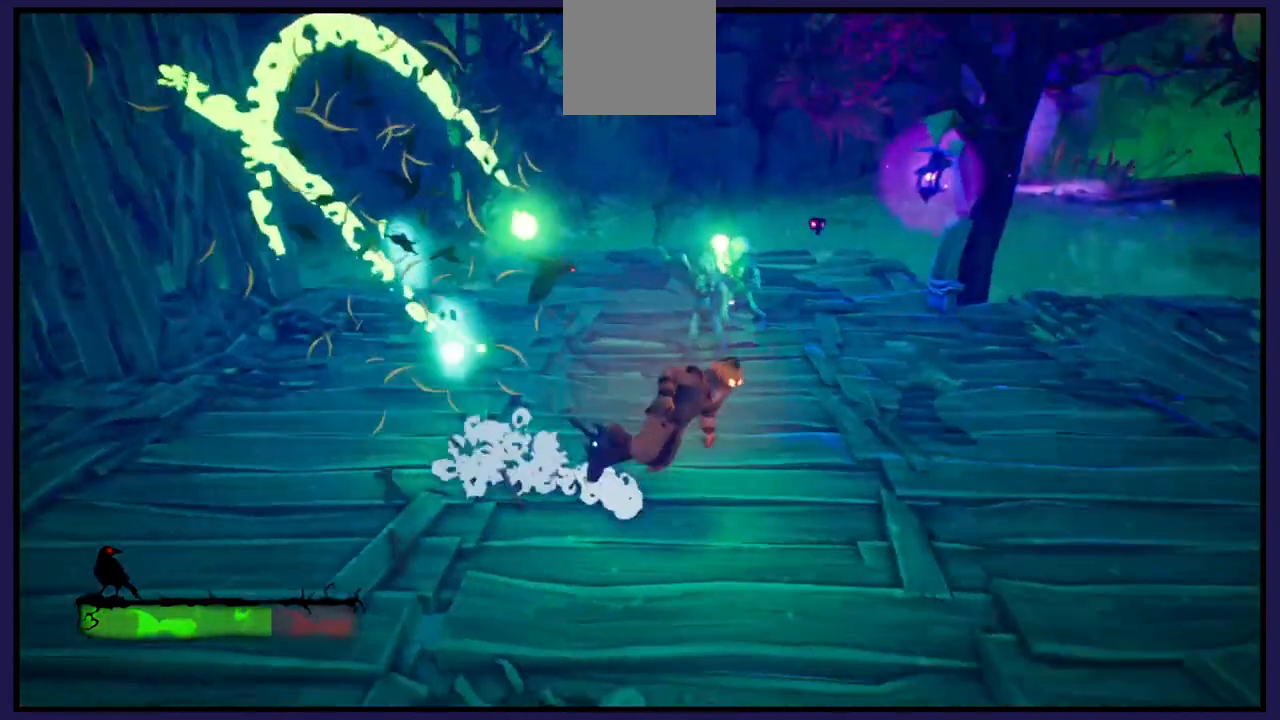
{"dt_ms": 500, "buttons": ["A"], "left_stick": "up", "right_stick": "center", "events": [[283, "A", "down"], [483, "left_stick", "up"]]}
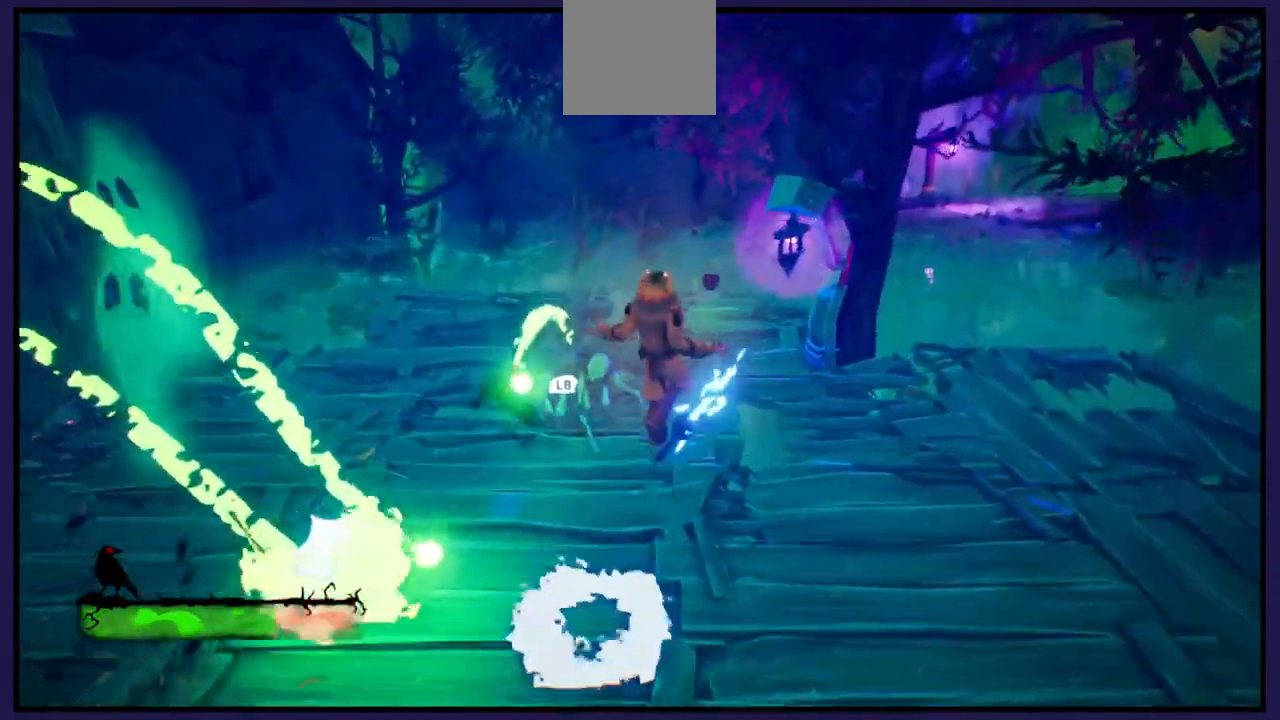
{"dt_ms": 500, "buttons": [], "left_stick": "up", "right_stick": "center", "events": [[33, "A", "up"], [250, "A", "down"], [417, "A", "up"]]}
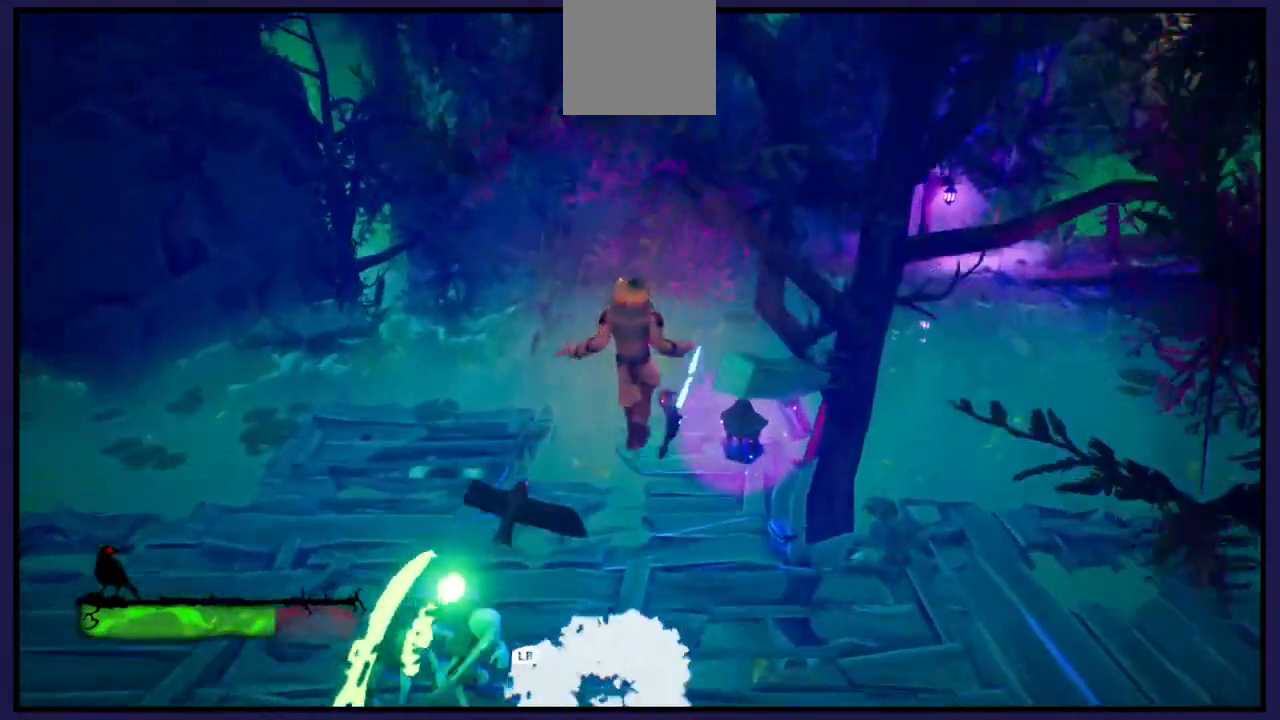
{"dt_ms": 500, "buttons": ["X"], "left_stick": "center", "right_stick": "center", "events": [[17, "X", "down"], [183, "left_stick", "center"]]}
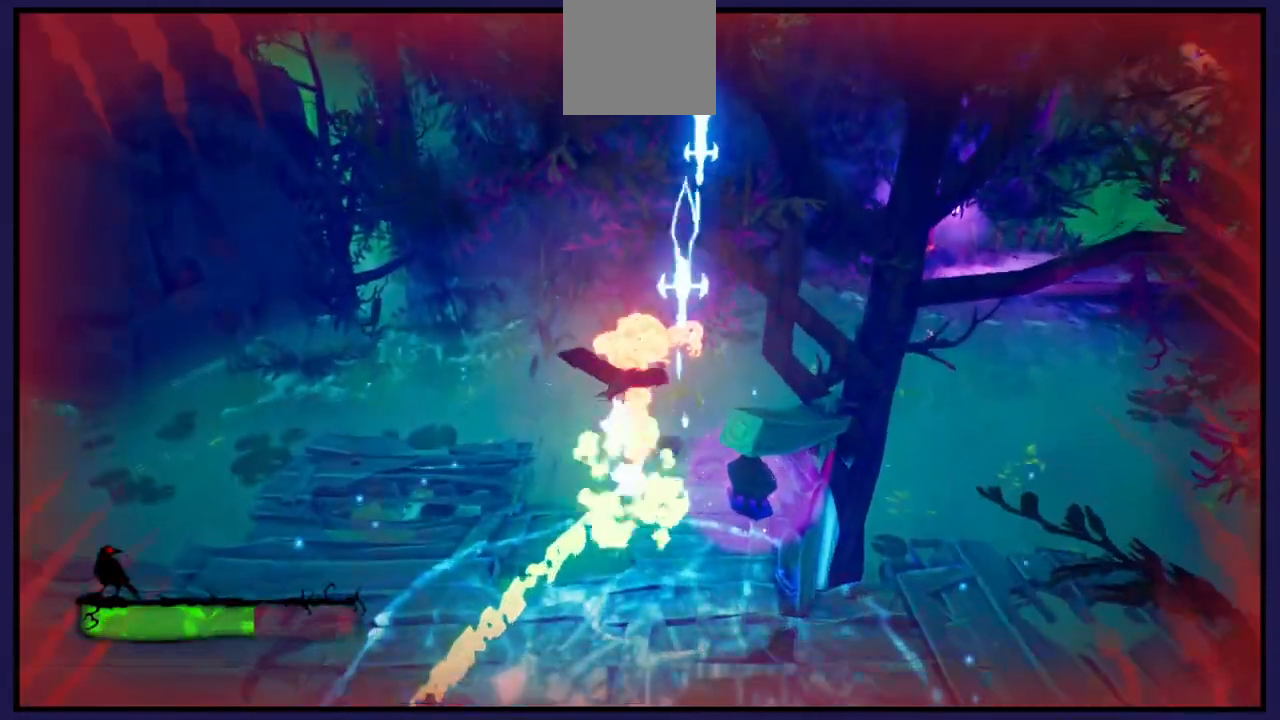
{"dt_ms": 500, "buttons": [], "left_stick": "center", "right_stick": "center", "events": [[433, "X", "up"]]}
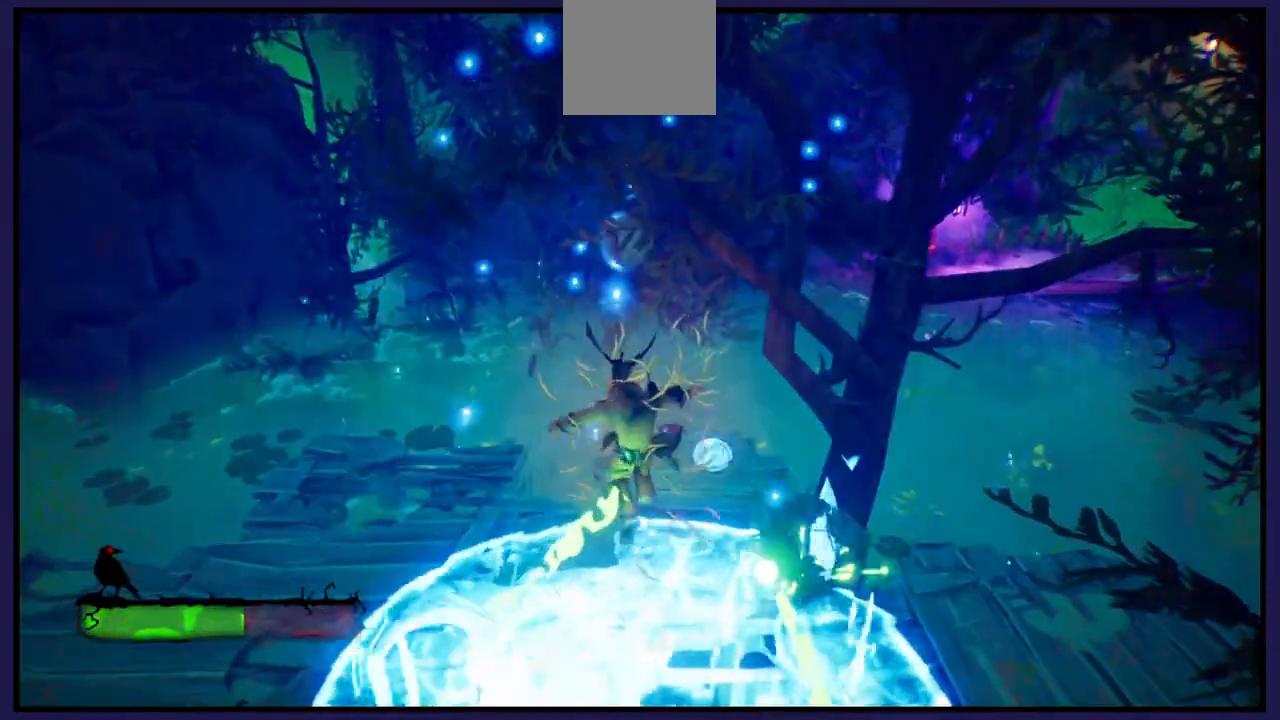
{"dt_ms": 500, "buttons": ["X"], "left_stick": "down-left", "right_stick": "center", "events": [[150, "X", "down"], [283, "X", "up"], [367, "left_stick", "down"], [433, "left_stick", "down-left"], [450, "X", "down"]]}
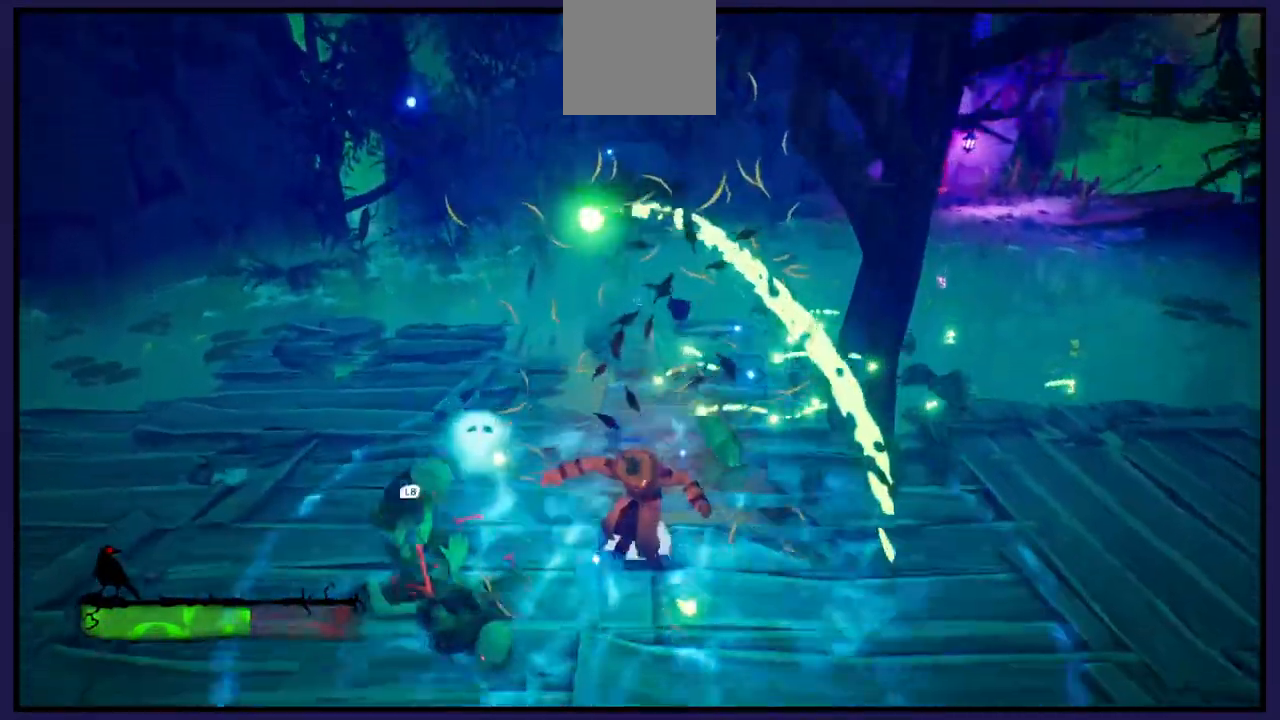
{"dt_ms": 500, "buttons": ["X"], "left_stick": "up-left", "right_stick": "center", "events": [[100, "X", "up"], [200, "X", "down"], [333, "X", "up"], [333, "left_stick", "up-left"], [417, "X", "down"]]}
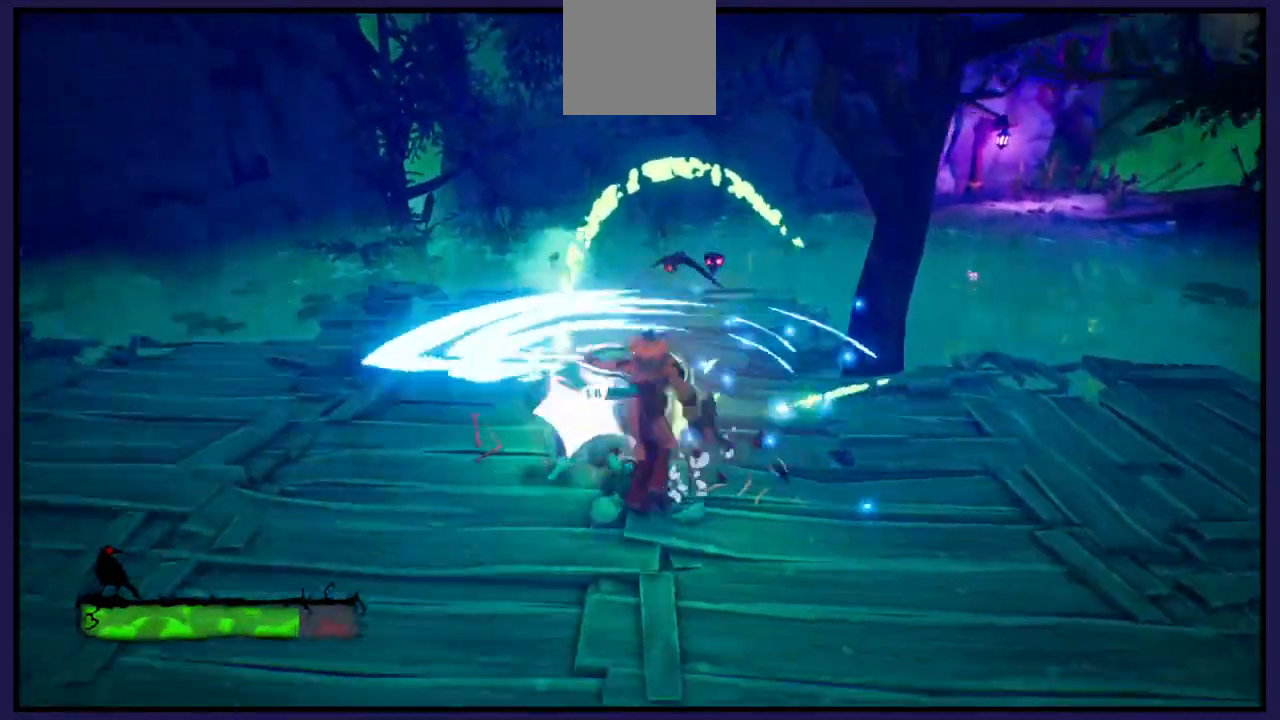
{"dt_ms": 500, "buttons": ["X"], "left_stick": "right", "right_stick": "center", "events": [[100, "L1", "down"], [233, "L1", "up"], [350, "X", "up"], [383, "left_stick", "right"], [483, "X", "down"]]}
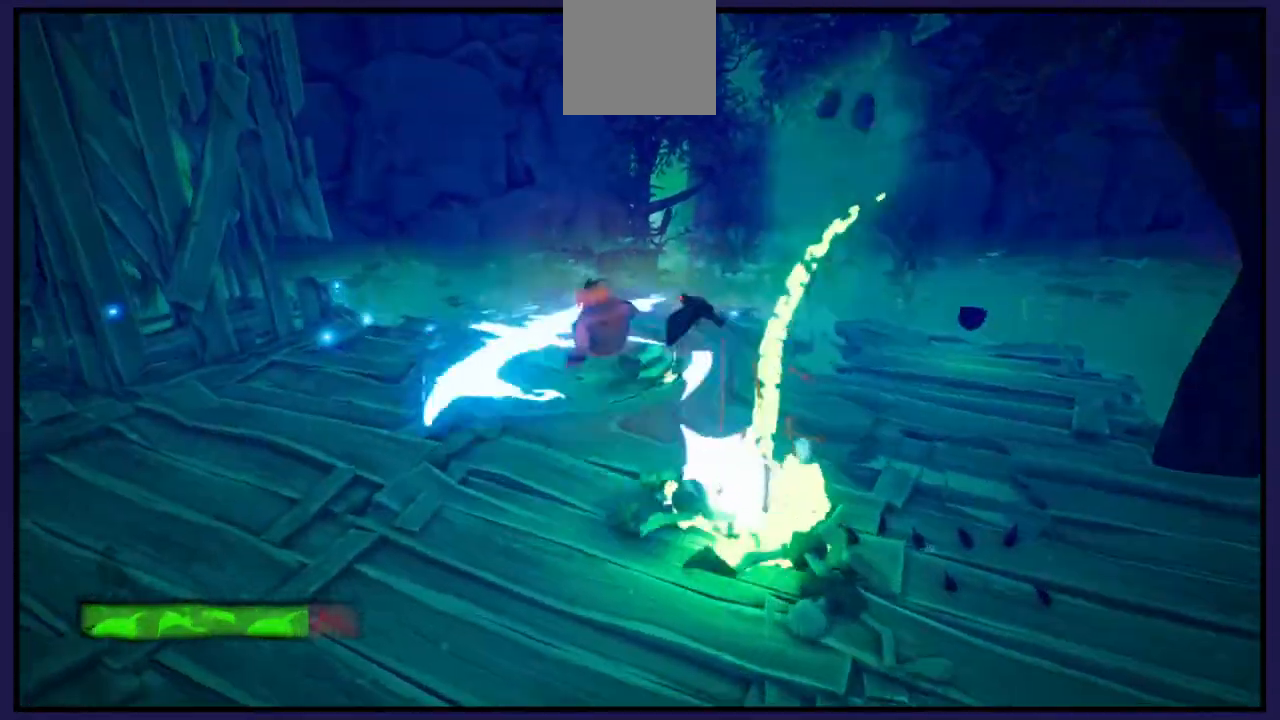
{"dt_ms": 500, "buttons": [], "left_stick": "center", "right_stick": "center", "events": [[50, "left_stick", "down-right"], [133, "X", "up"], [283, "left_stick", "center"]]}
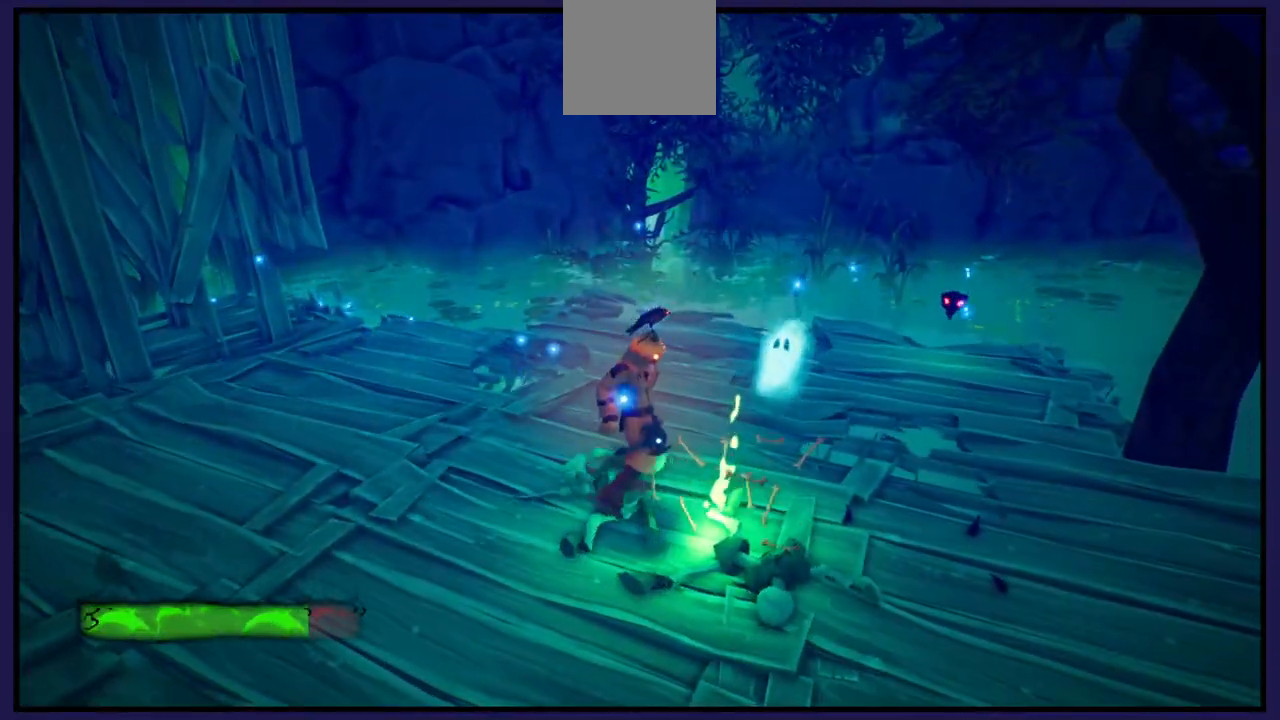
{"dt_ms": 500, "buttons": [], "left_stick": "center", "right_stick": "center", "events": []}
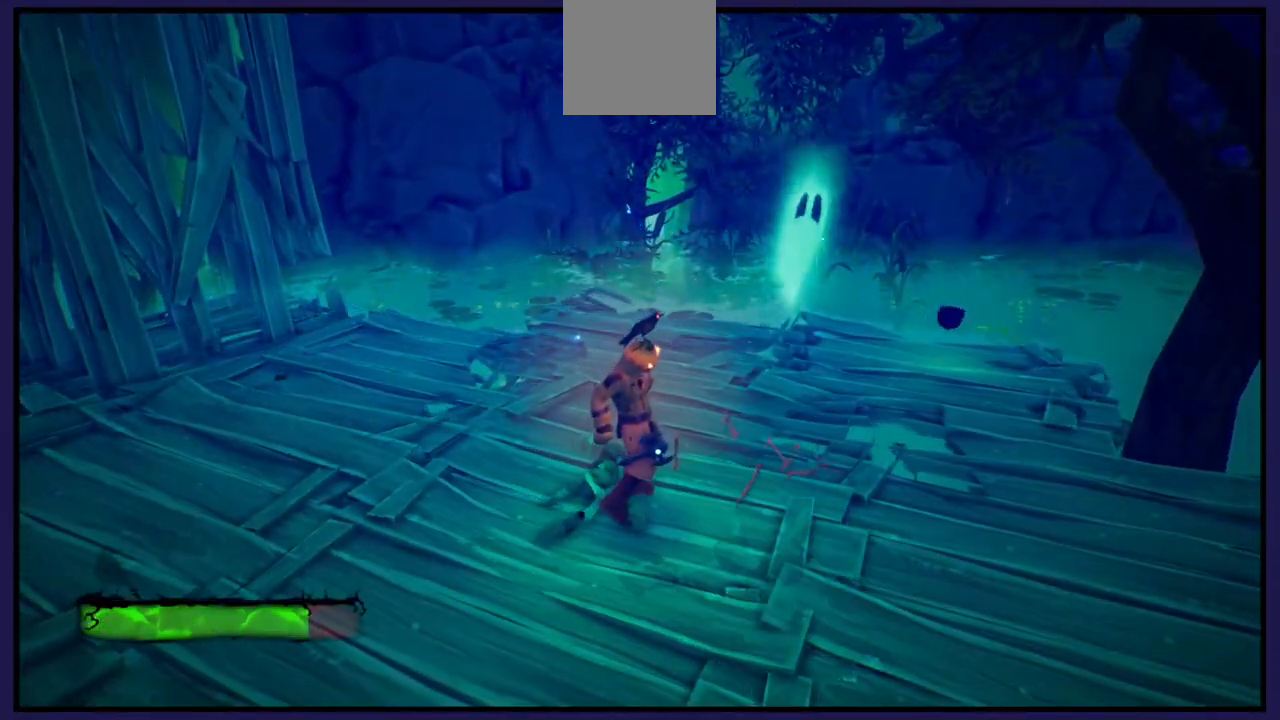
{"dt_ms": 500, "buttons": [], "left_stick": "up-right", "right_stick": "center", "events": [[117, "left_stick", "up-right"]]}
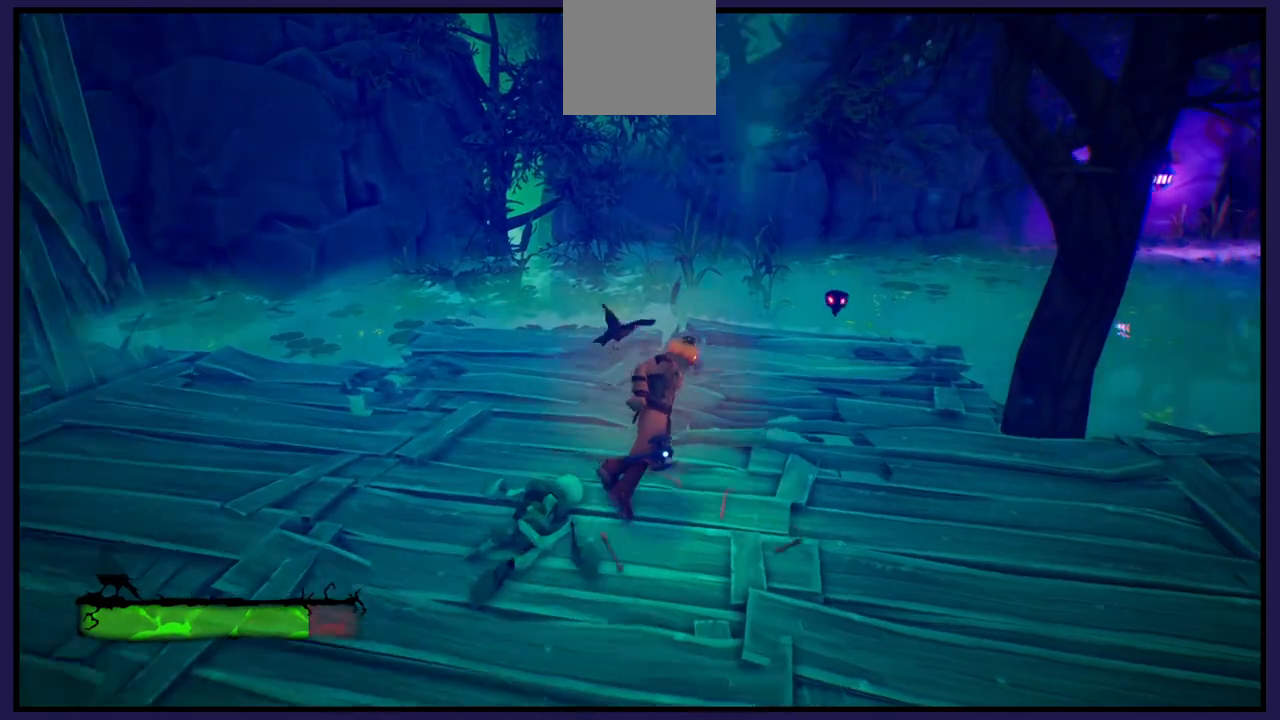
{"dt_ms": 500, "buttons": [], "left_stick": "up", "right_stick": "center", "events": [[317, "left_stick", "up"]]}
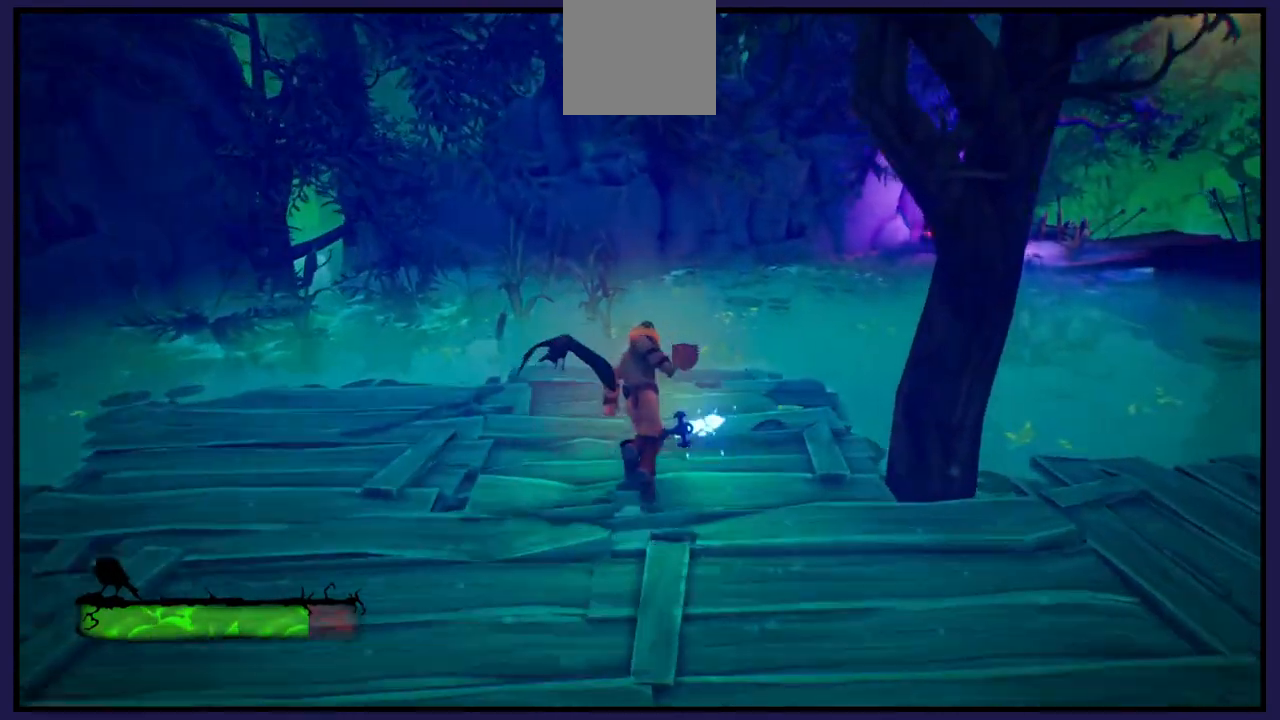
{"dt_ms": 500, "buttons": [], "left_stick": "center", "right_stick": "center", "events": [[433, "left_stick", "center"]]}
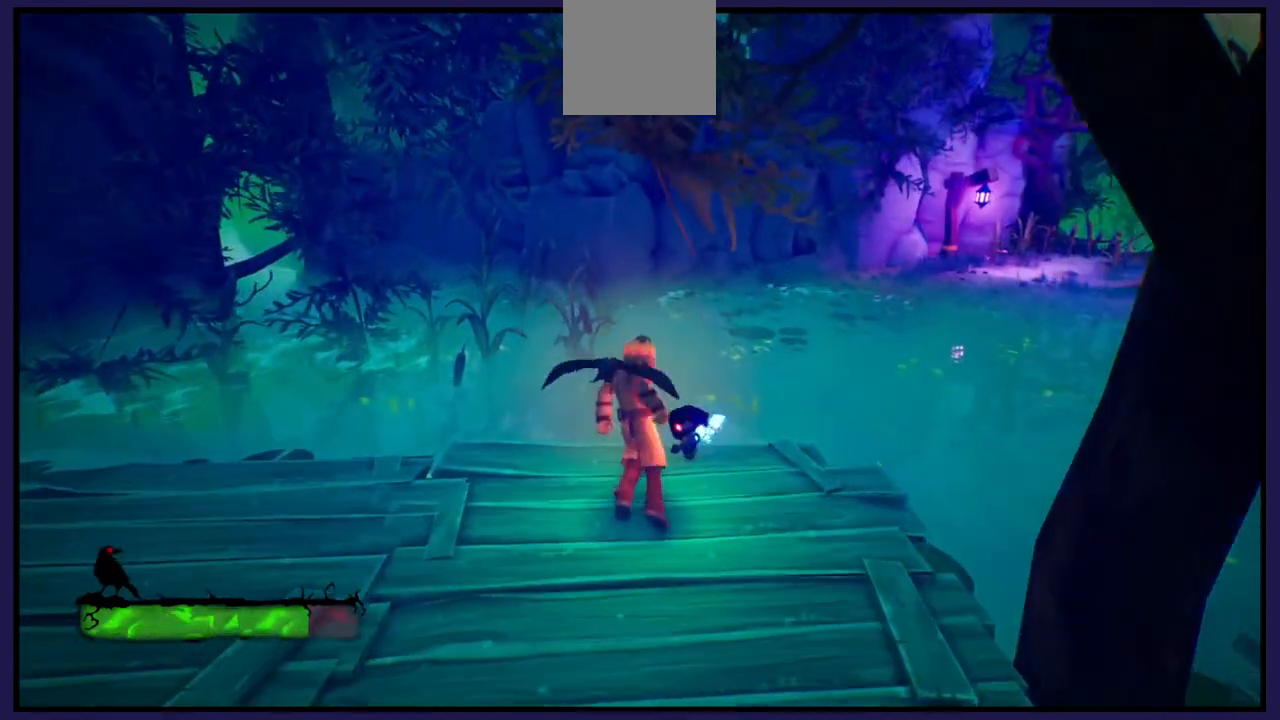
{"dt_ms": 500, "buttons": [], "left_stick": "center", "right_stick": "right", "events": [[133, "right_stick", "right"]]}
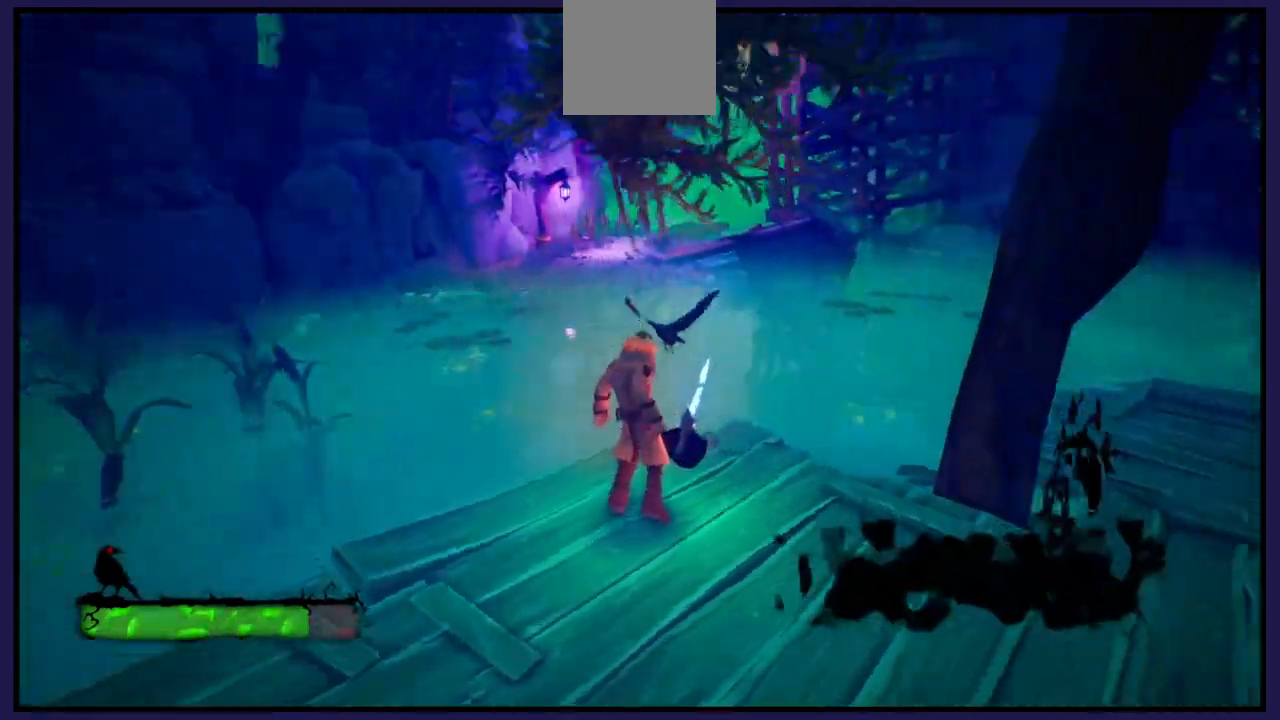
{"dt_ms": 500, "buttons": [], "left_stick": "center", "right_stick": "right", "events": []}
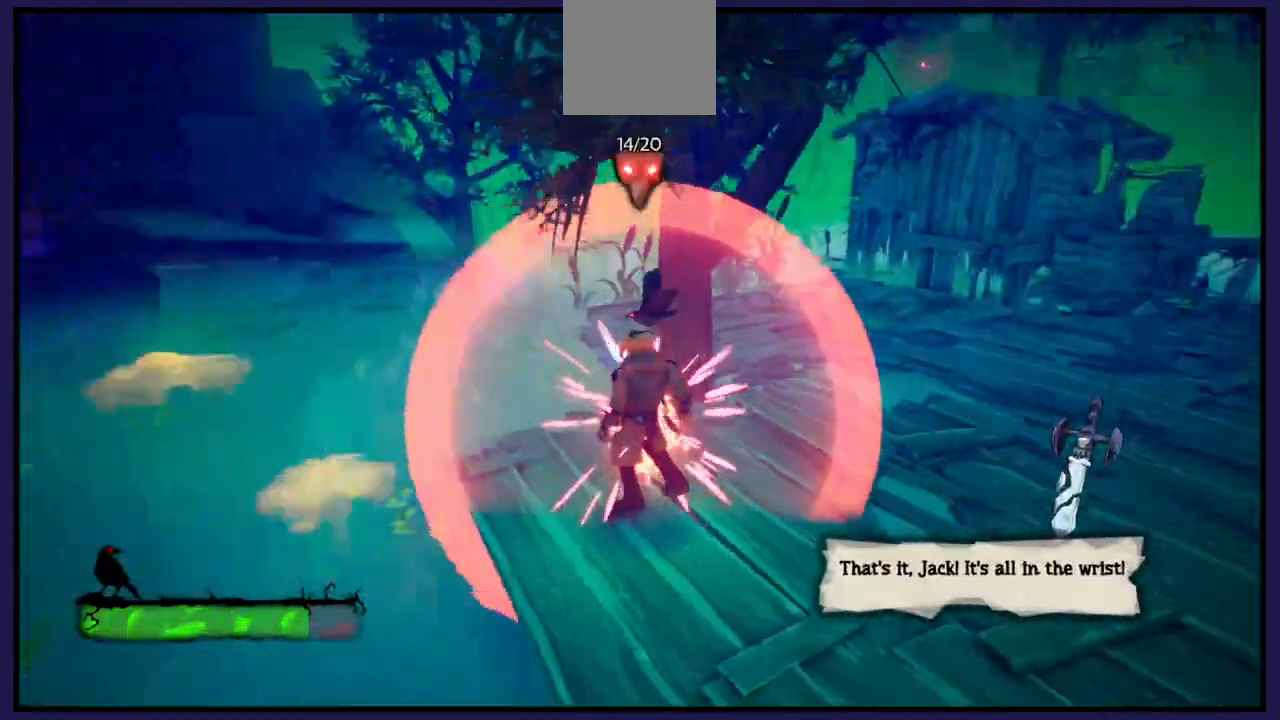
{"dt_ms": 500, "buttons": [], "left_stick": "center", "right_stick": "center", "events": [[483, "right_stick", "center"]]}